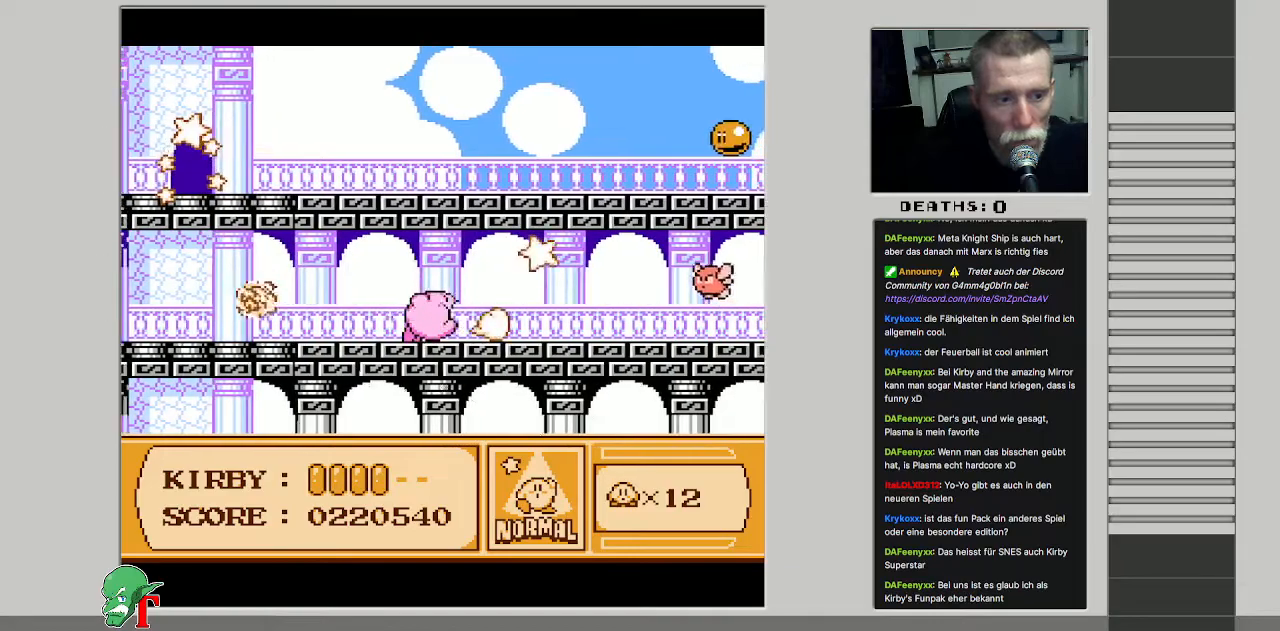
Gameplay with a controller (Nintendo layout); each line is a JSON object with the inputs held at the frame after it. "events" lists button and stick changes between this image and that frame as [ms after this image, input, new state], when the widget could be followed in between. Not read: L3 R3.
{"buttons": ["DPAD_LEFT"], "events": []}
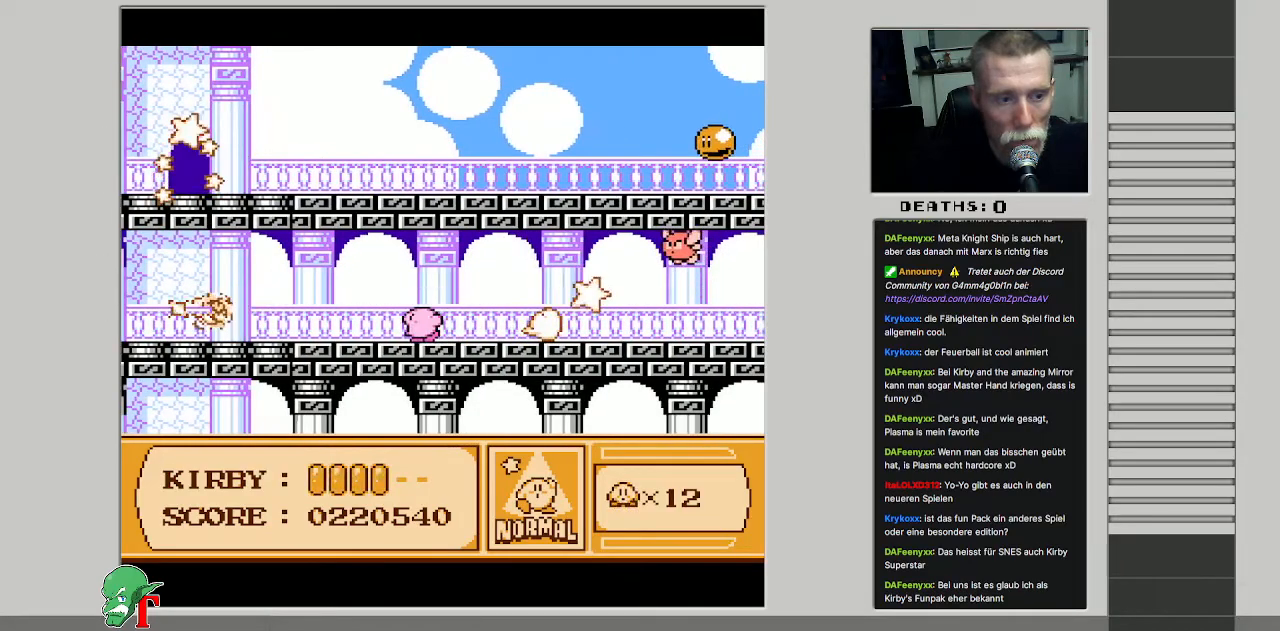
{"buttons": ["B"], "events": [[300, "DPAD_LEFT", "up"], [317, "B", "down"]]}
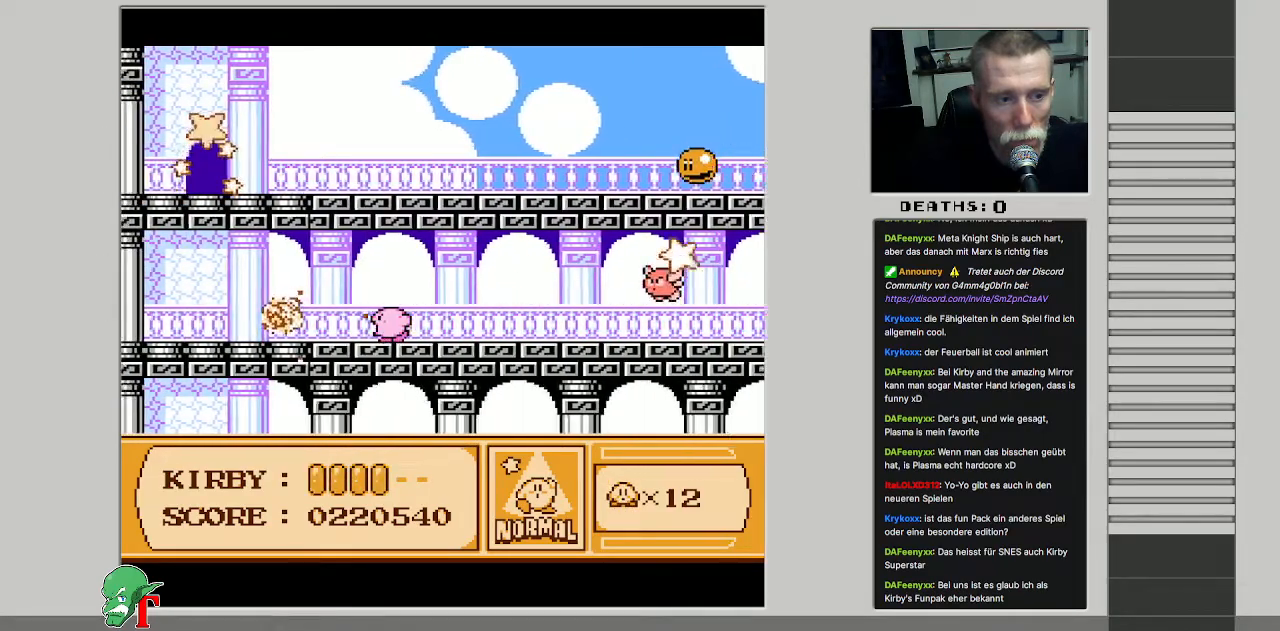
{"buttons": ["DPAD_DOWN"], "events": [[317, "DPAD_DOWN", "down"], [350, "B", "up"]]}
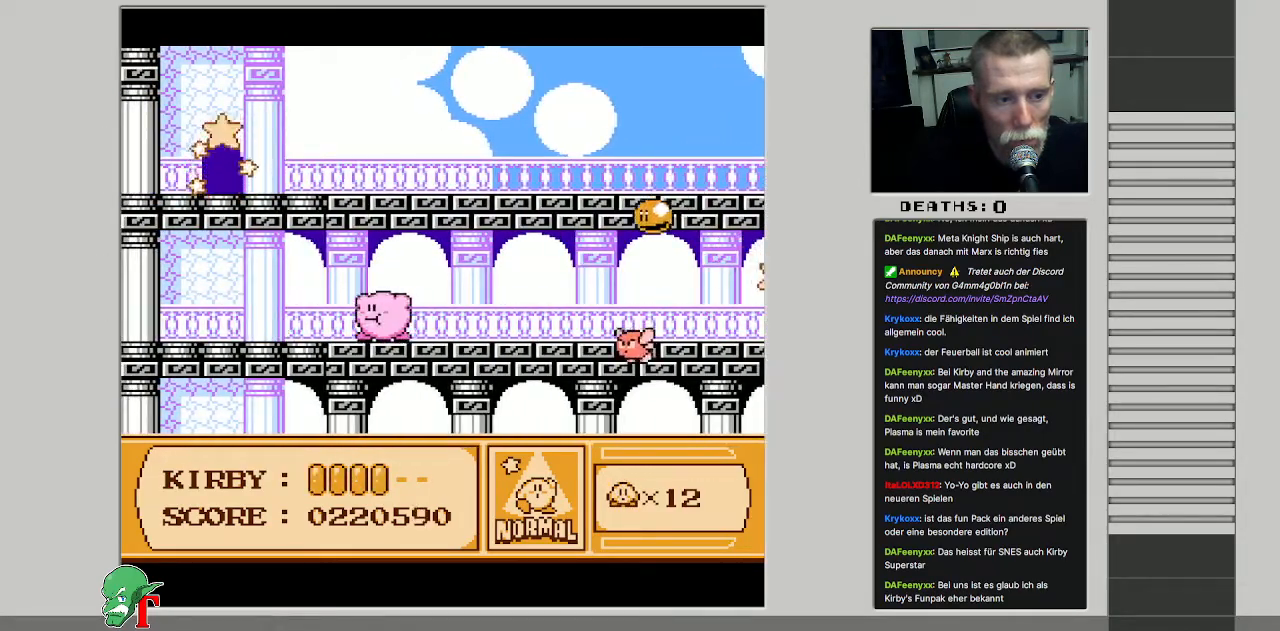
{"buttons": ["DPAD_RIGHT"], "events": [[250, "DPAD_DOWN", "up"], [367, "DPAD_RIGHT", "down"]]}
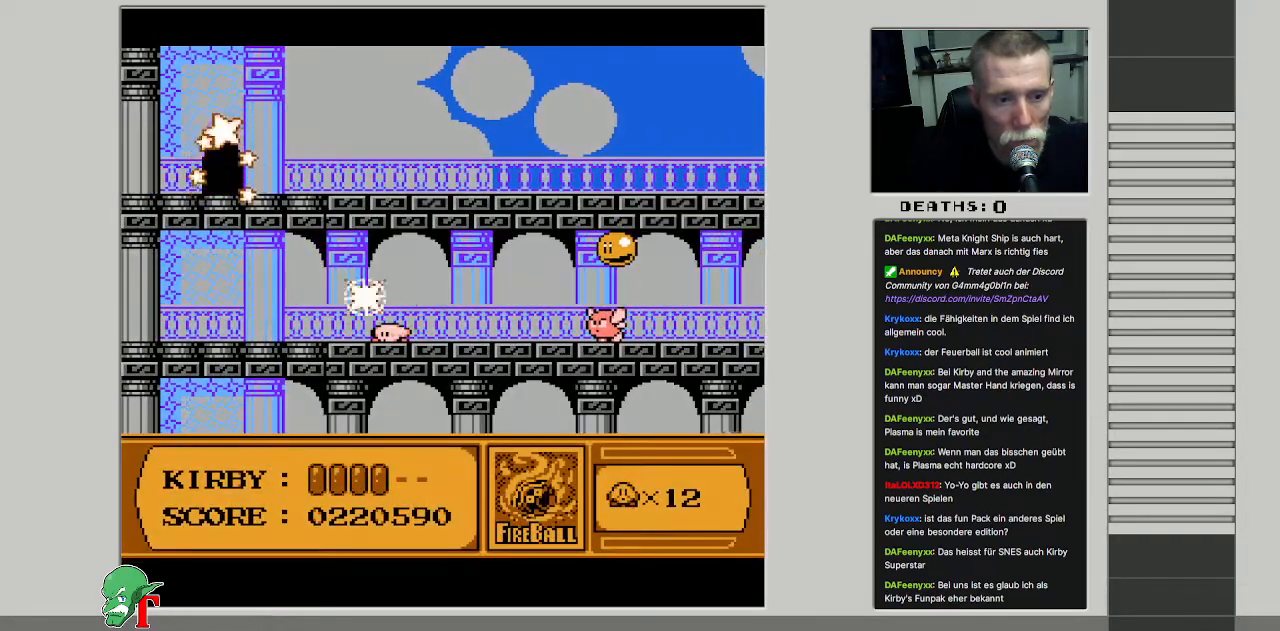
{"buttons": ["DPAD_RIGHT"], "events": [[50, "DPAD_RIGHT", "up"], [183, "DPAD_RIGHT", "down"]]}
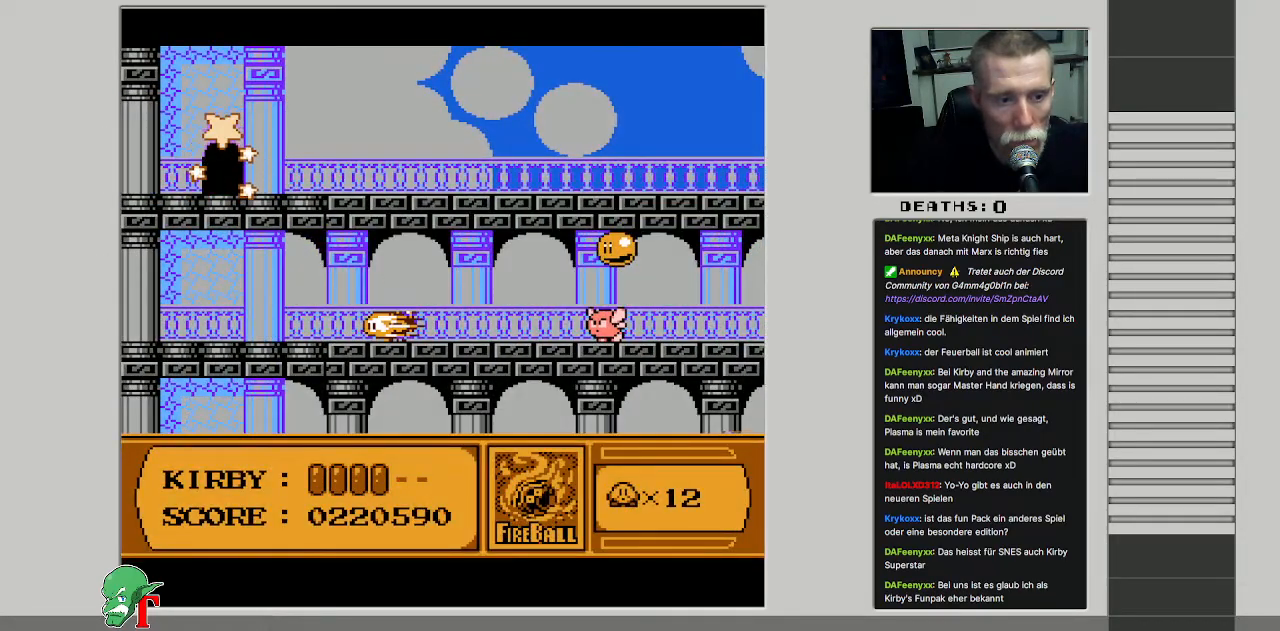
{"buttons": ["DPAD_RIGHT"], "events": []}
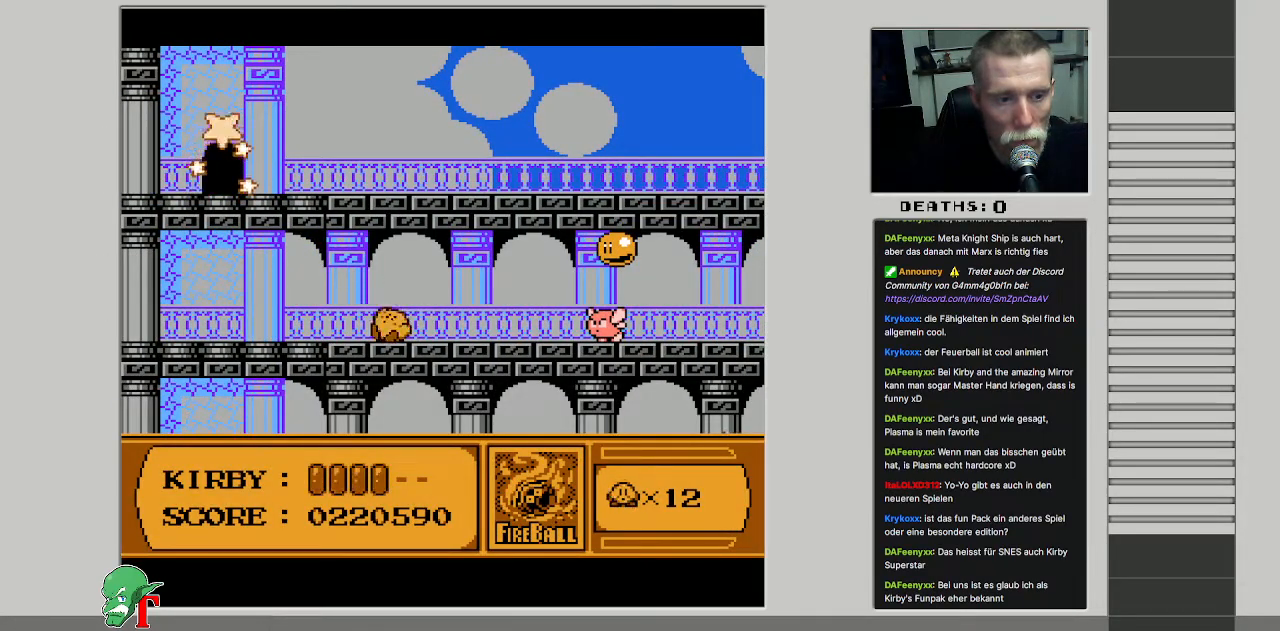
{"buttons": ["B", "DPAD_RIGHT"], "events": [[233, "A", "down"], [317, "B", "down"], [350, "A", "up"]]}
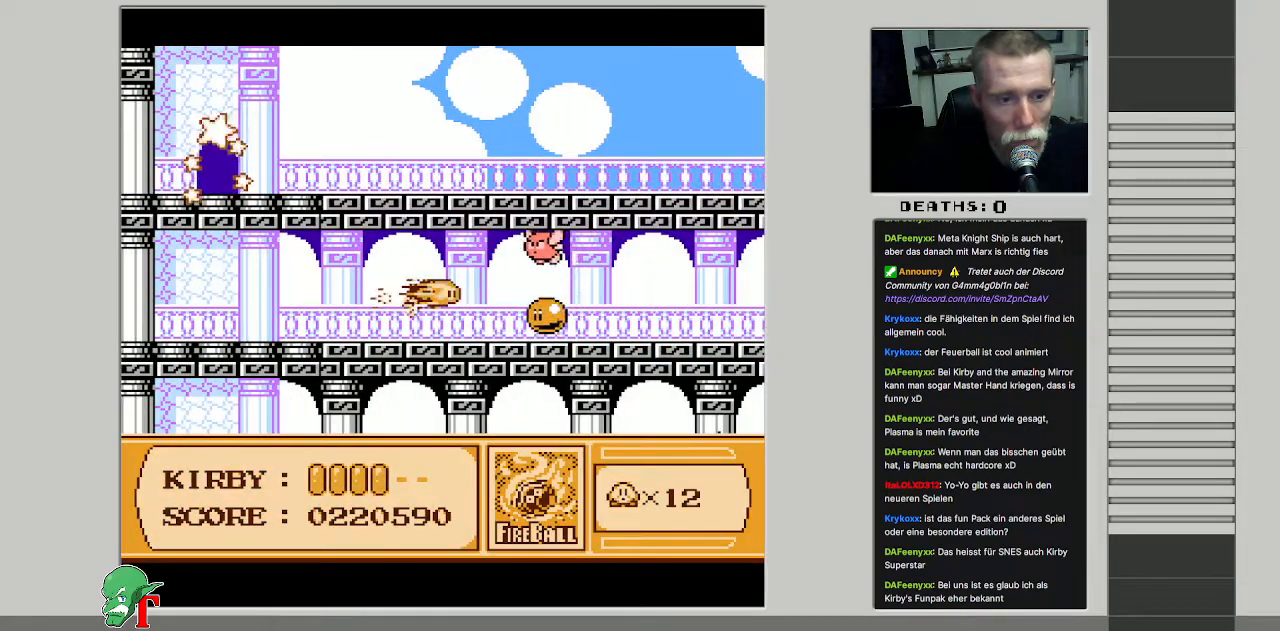
{"buttons": ["B", "DPAD_RIGHT"], "events": []}
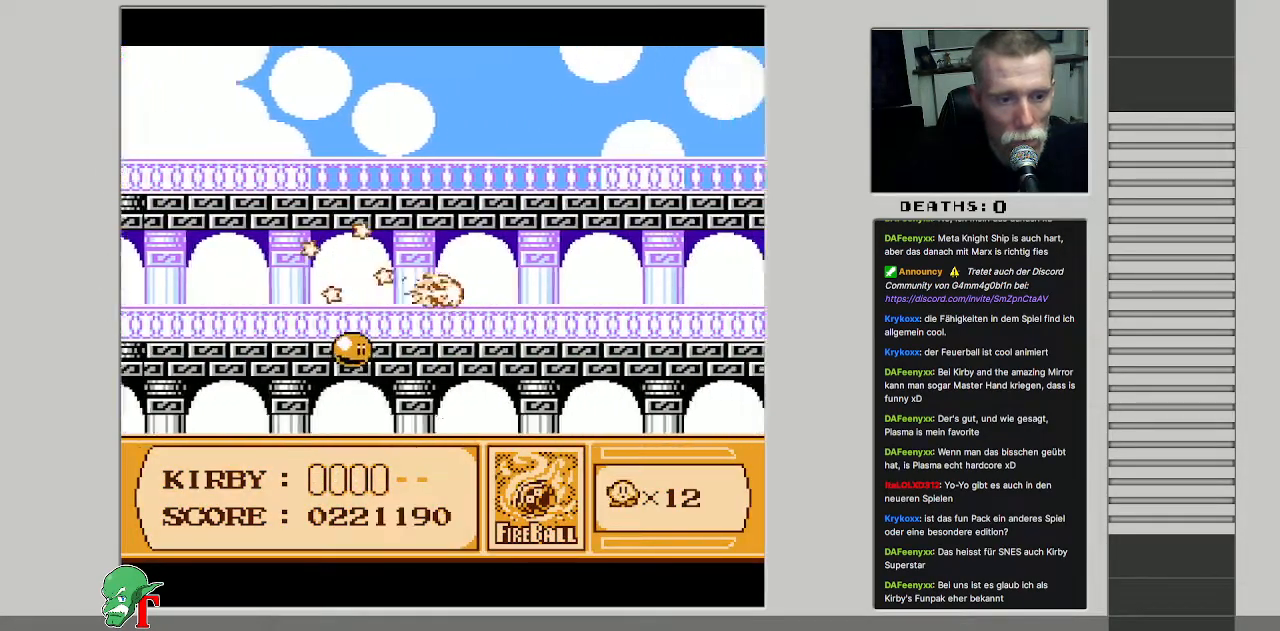
{"buttons": ["DPAD_RIGHT"], "events": [[100, "B", "up"]]}
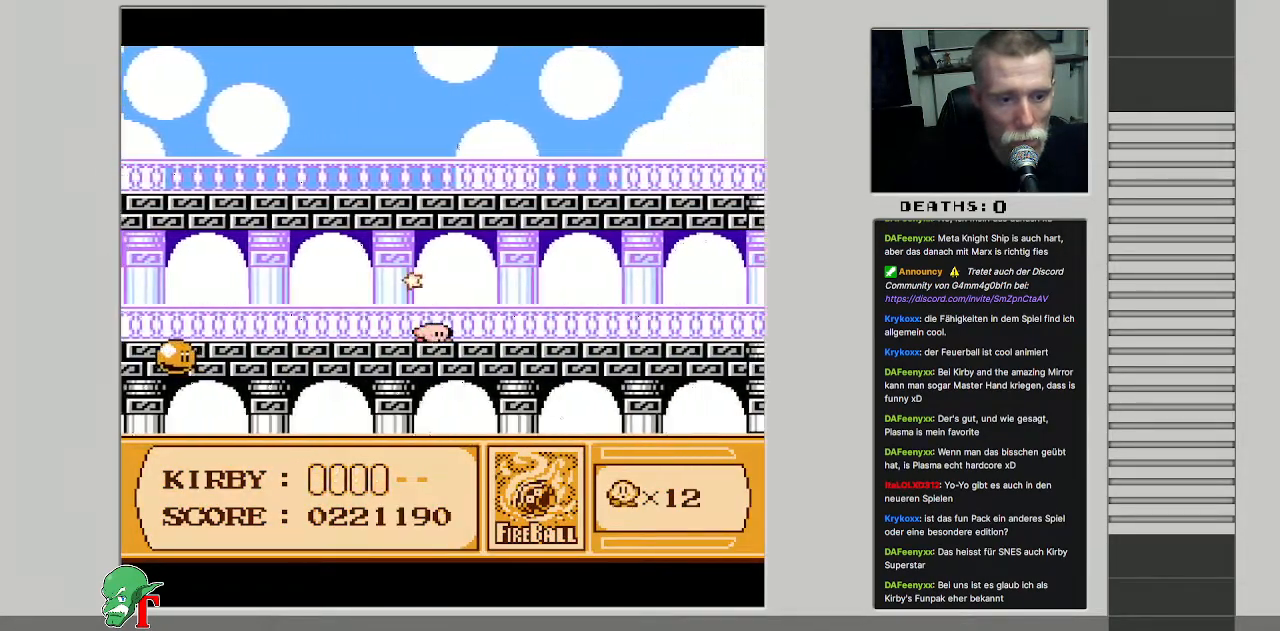
{"buttons": ["B", "DPAD_RIGHT"], "events": [[150, "B", "down"]]}
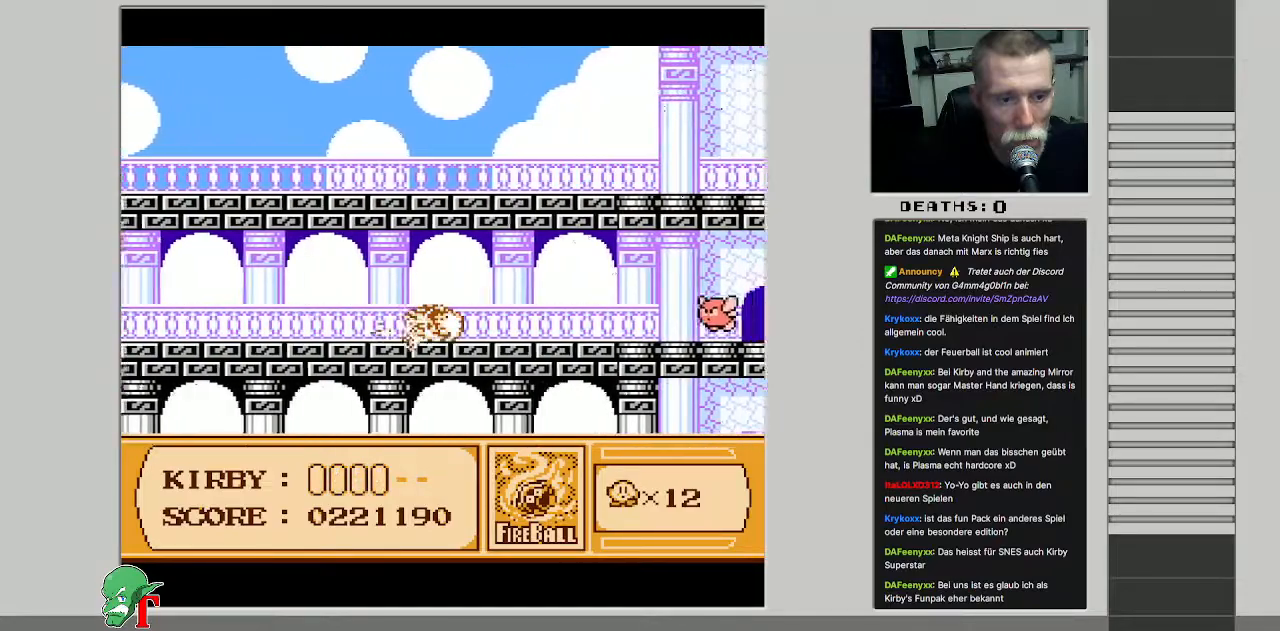
{"buttons": ["DPAD_RIGHT"], "events": [[467, "B", "up"]]}
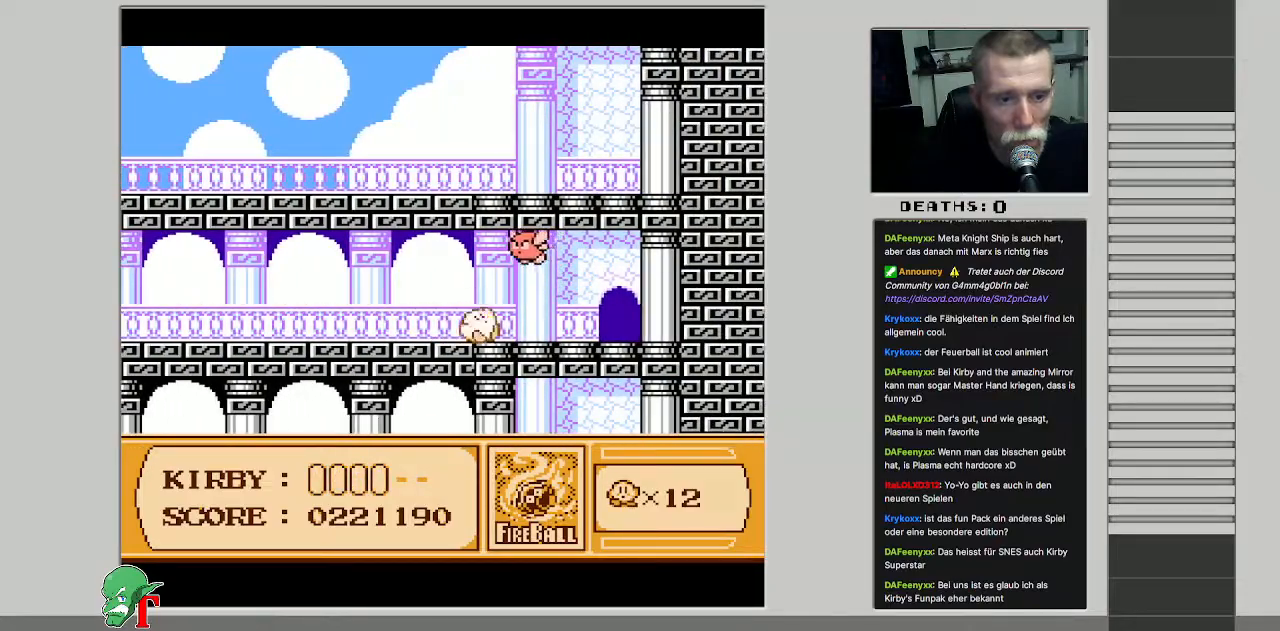
{"buttons": ["DPAD_UP", "DPAD_RIGHT"], "events": [[500, "DPAD_UP", "down"]]}
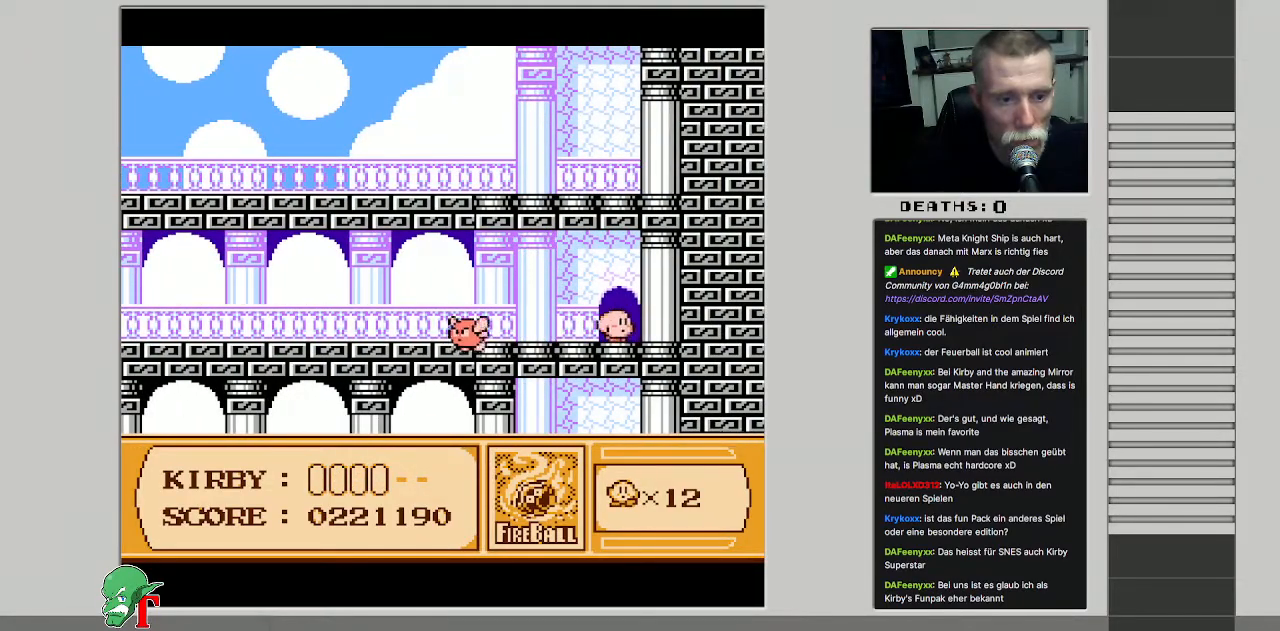
{"buttons": ["DPAD_RIGHT"], "events": [[17, "DPAD_RIGHT", "up"], [167, "DPAD_UP", "up"], [317, "DPAD_RIGHT", "down"]]}
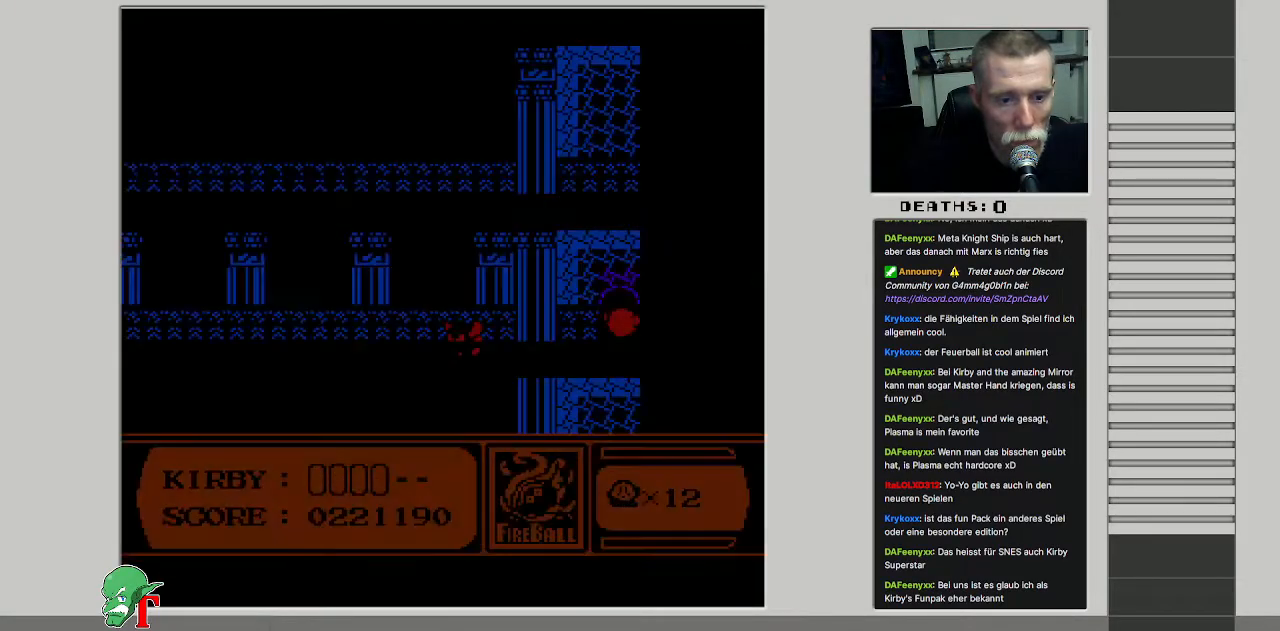
{"buttons": ["DPAD_RIGHT"], "events": [[133, "DPAD_RIGHT", "up"], [300, "DPAD_RIGHT", "down"]]}
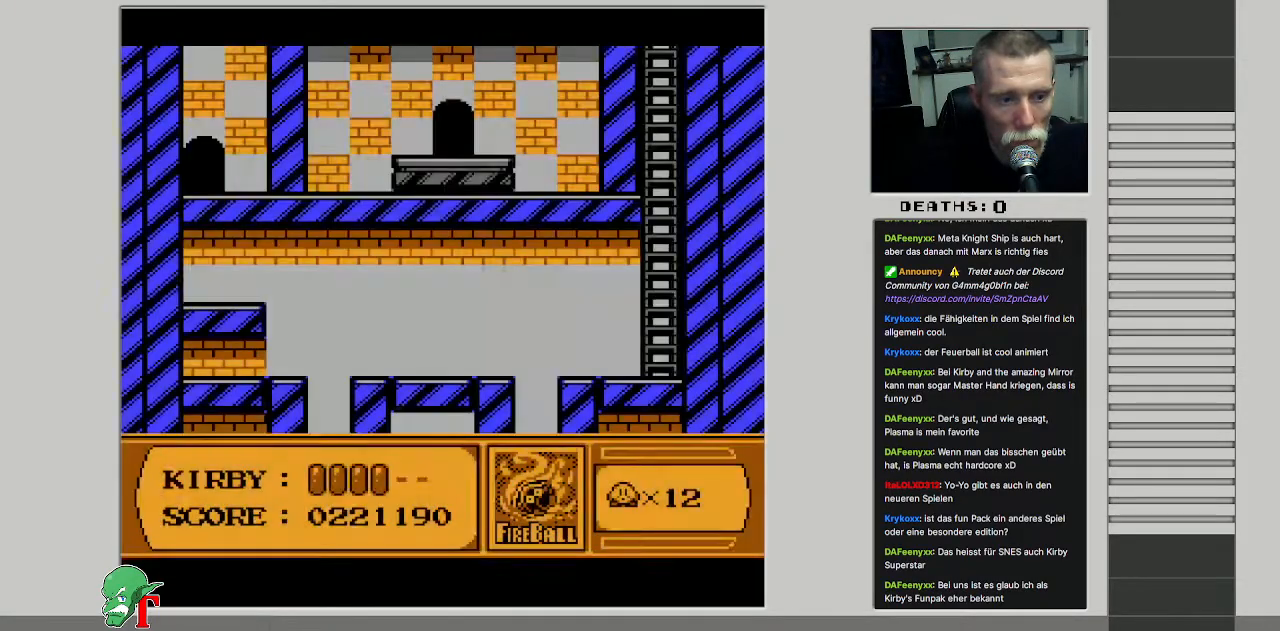
{"buttons": [], "events": [[283, "DPAD_RIGHT", "up"]]}
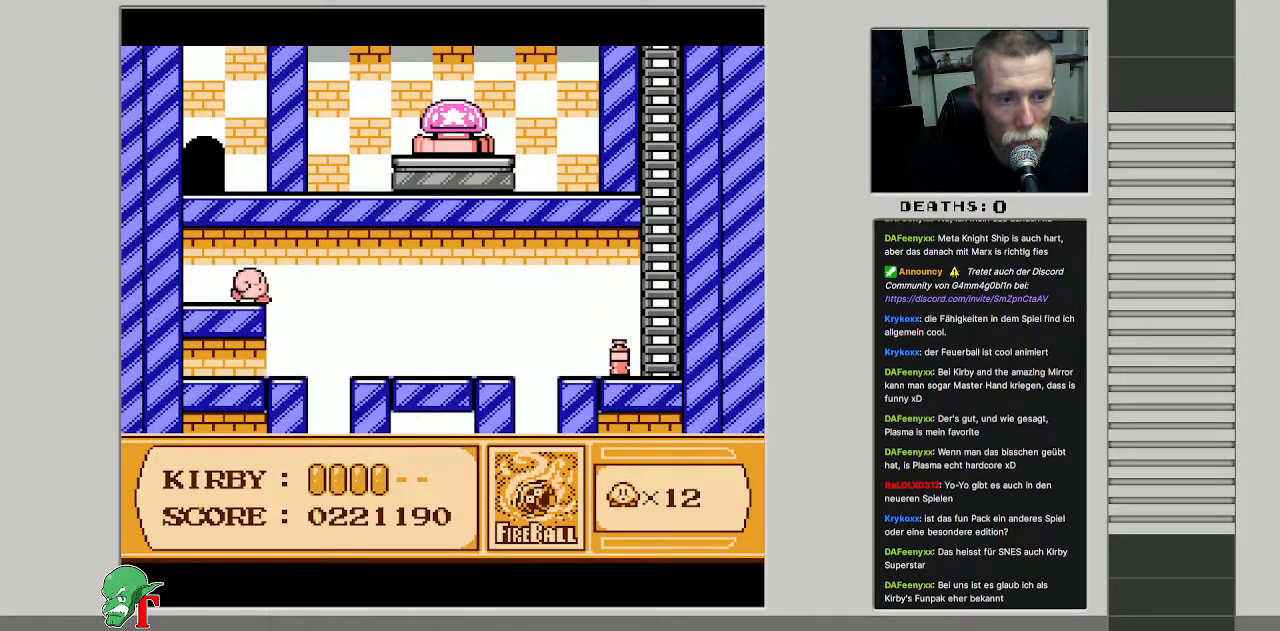
{"buttons": ["DPAD_RIGHT"], "events": [[150, "DPAD_RIGHT", "down"]]}
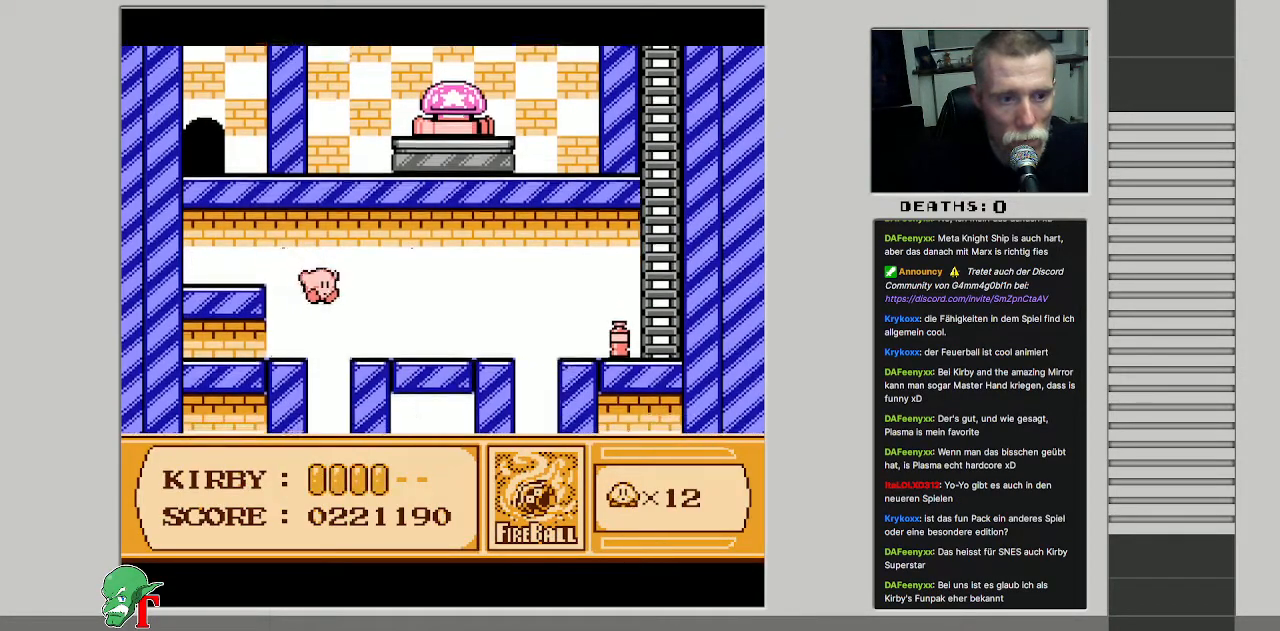
{"buttons": ["DPAD_RIGHT"], "events": []}
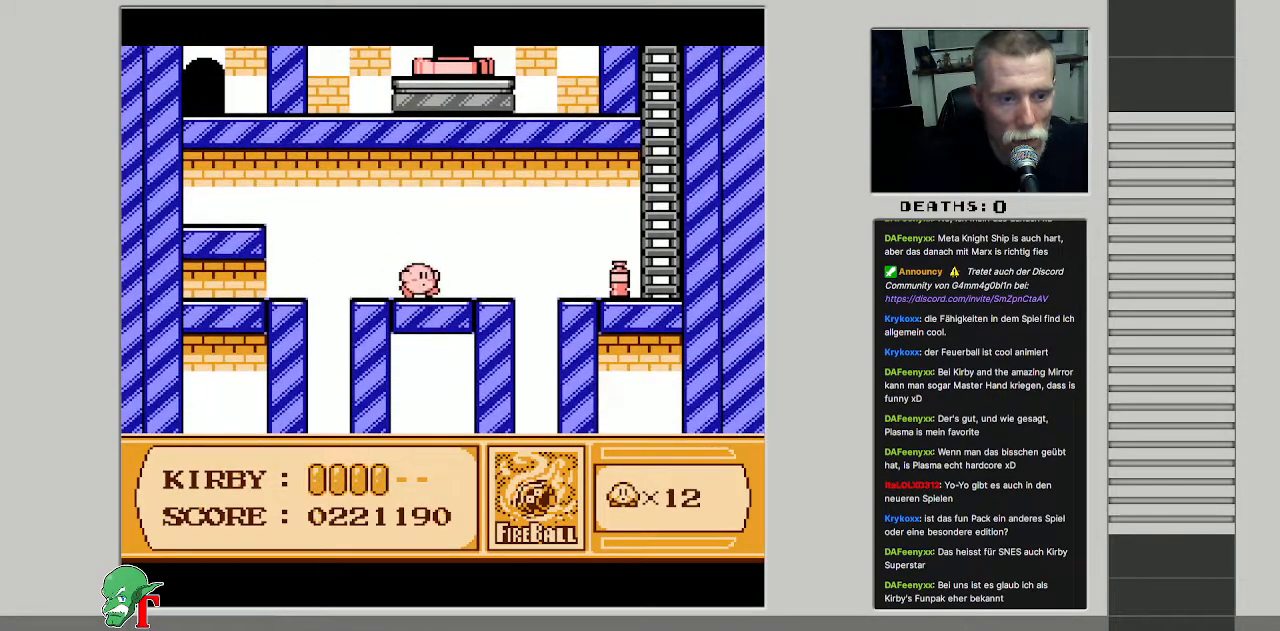
{"buttons": ["DPAD_RIGHT"], "events": [[350, "A", "down"], [483, "A", "up"]]}
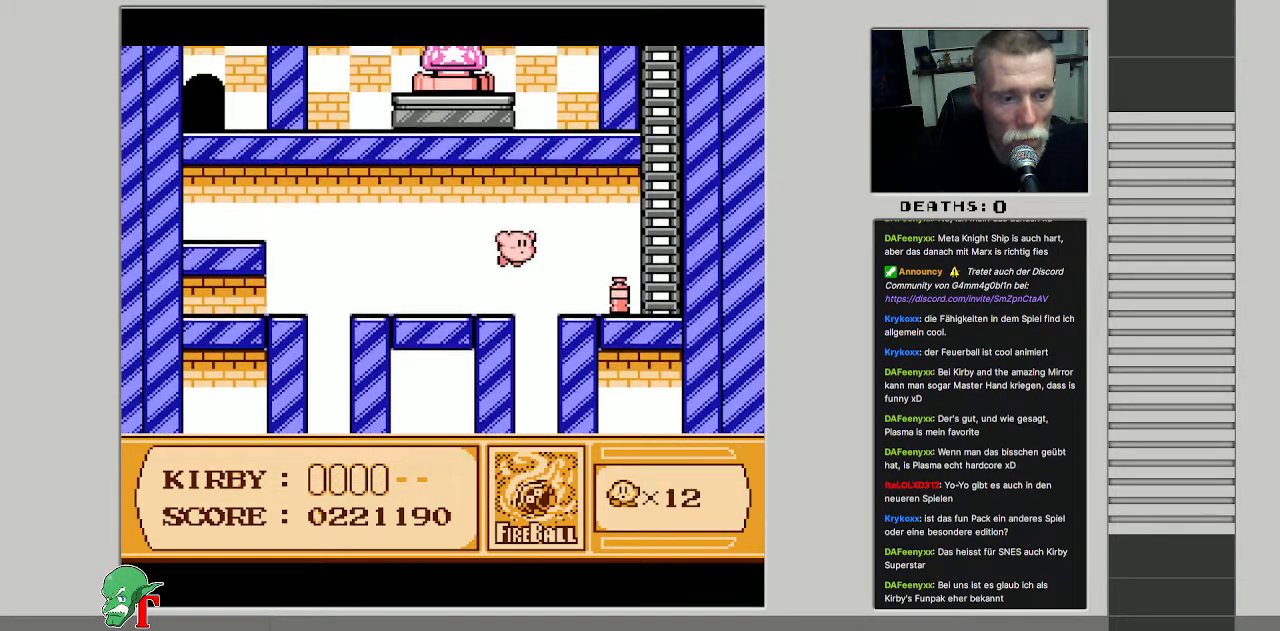
{"buttons": ["DPAD_RIGHT"], "events": []}
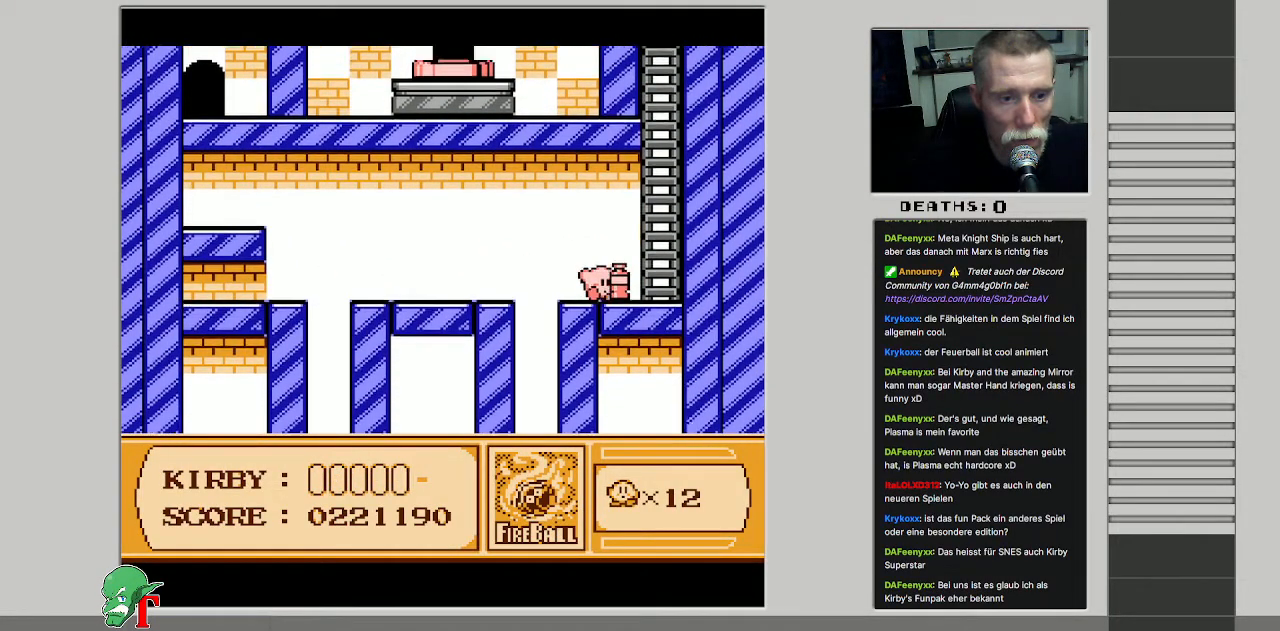
{"buttons": ["DPAD_UP", "DPAD_RIGHT"], "events": [[67, "A", "down"], [300, "A", "up"], [350, "DPAD_UP", "down"]]}
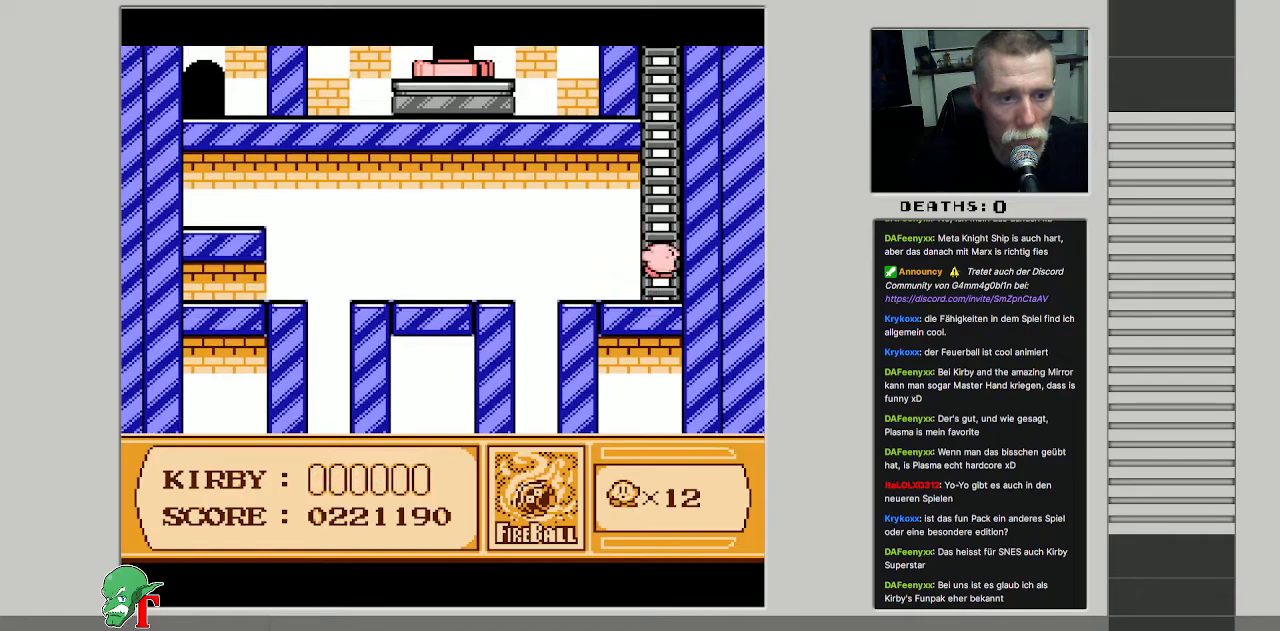
{"buttons": ["DPAD_UP"], "events": [[233, "DPAD_RIGHT", "up"]]}